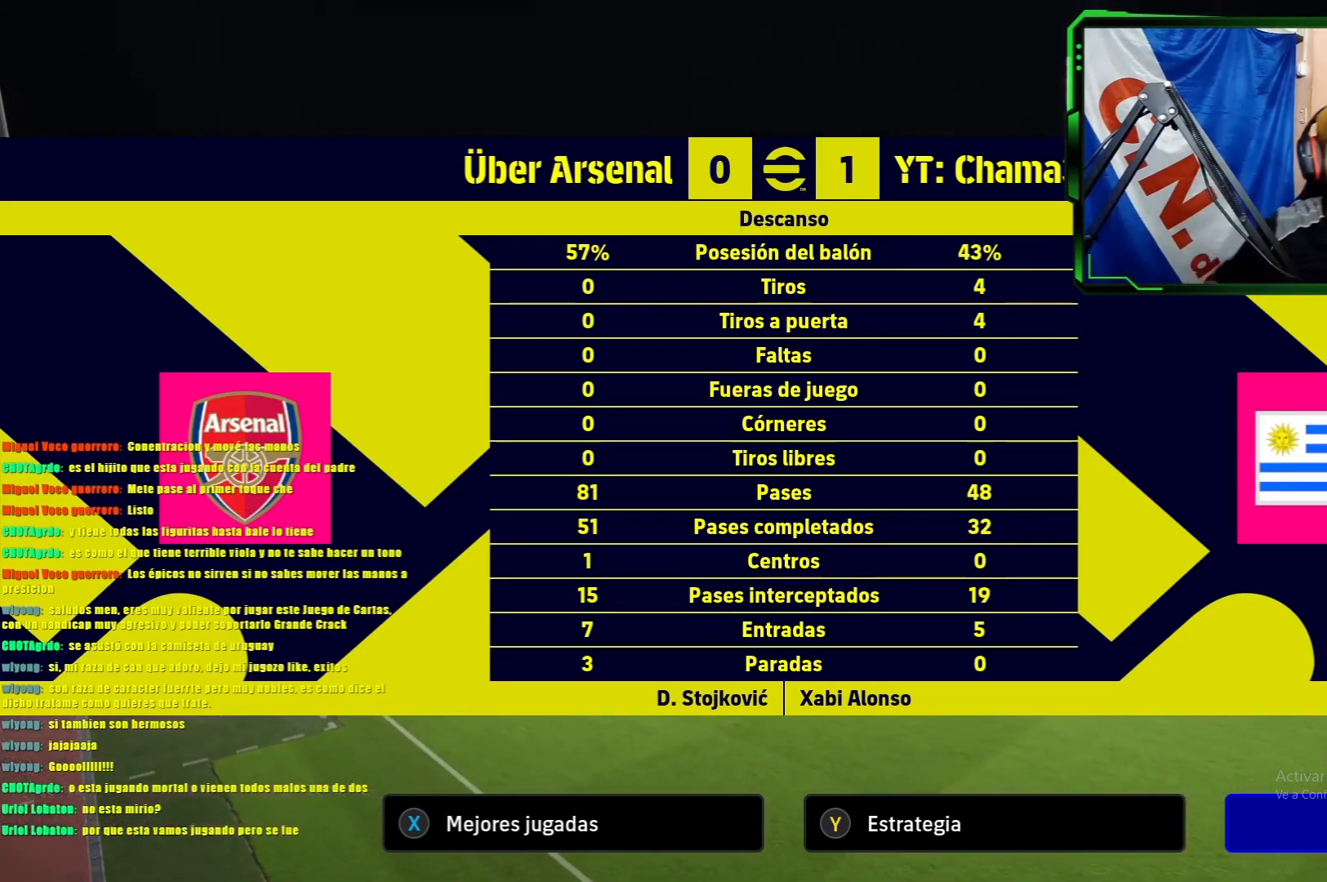
Gameplay with a controller (PlayStation layout); each line is a JSON object with the inputs held at the frame after it. "events" lists button and stick changes between this image and that frame as [ms after this image, input, new state], when the widget could be followed in between. Not read: right_stick.
{"buttons": [], "left_stick": "center", "events": [[384, "SQUARE", "down"], [484, "SQUARE", "up"]]}
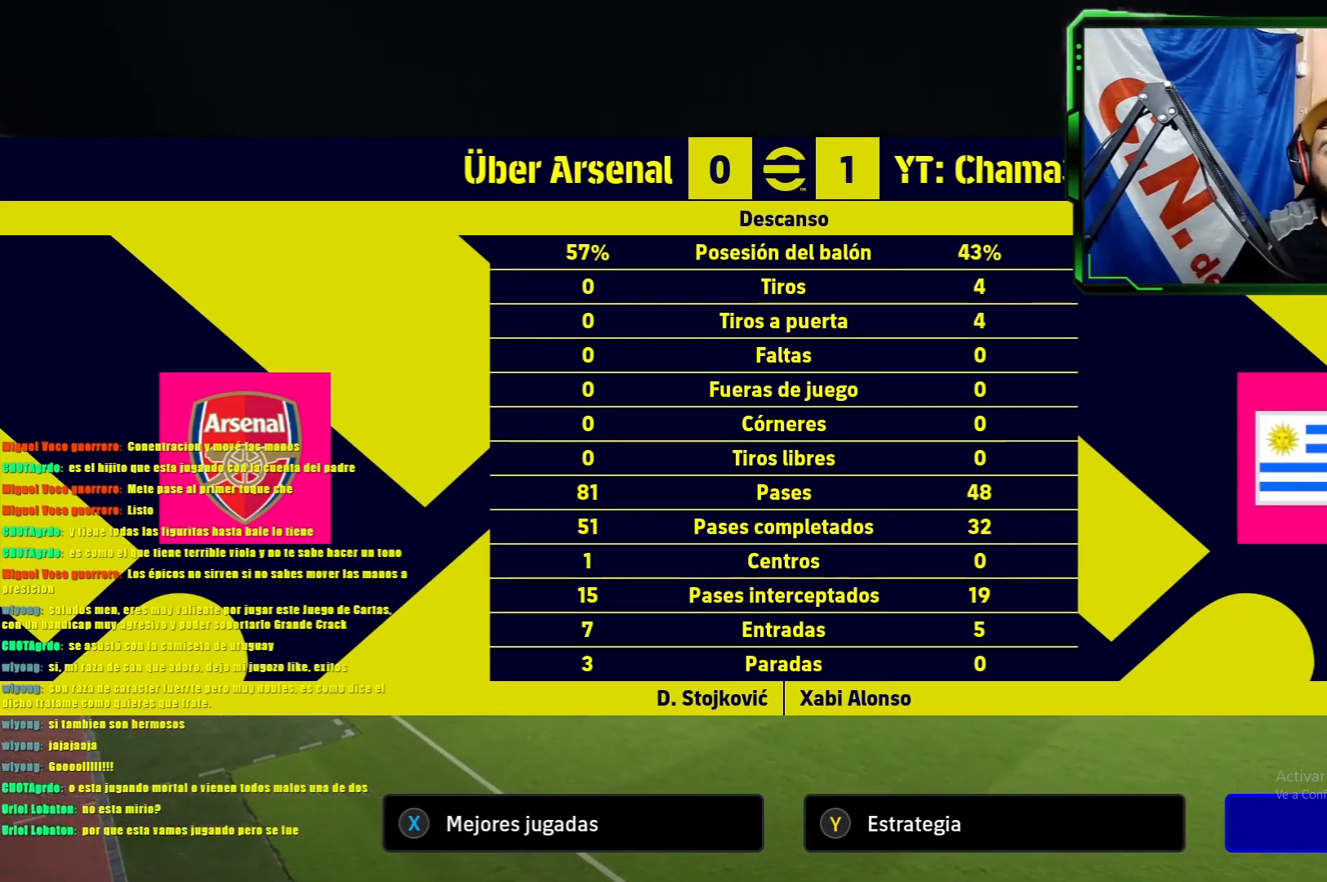
{"buttons": [], "left_stick": "center", "events": []}
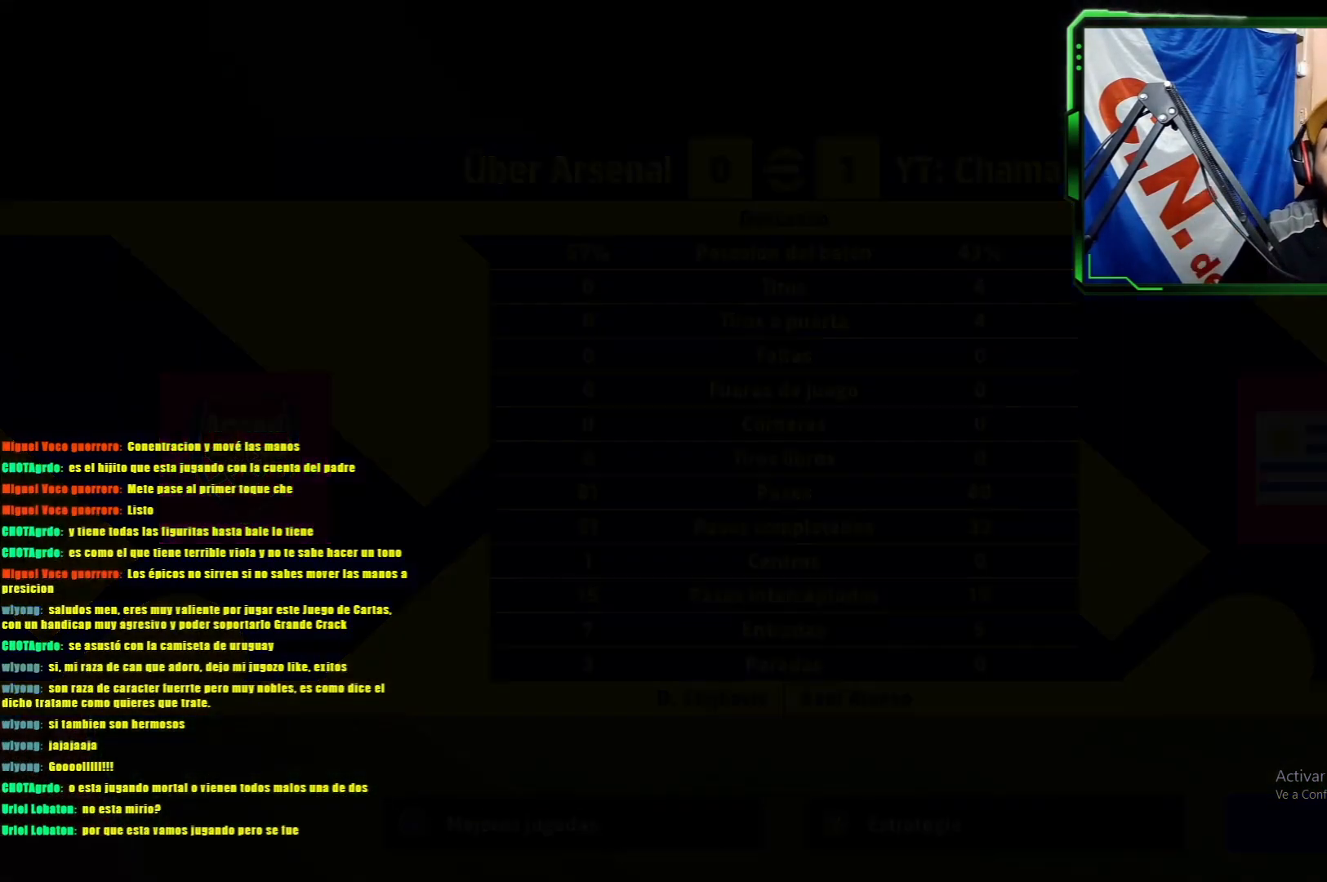
{"buttons": [], "left_stick": "center", "events": []}
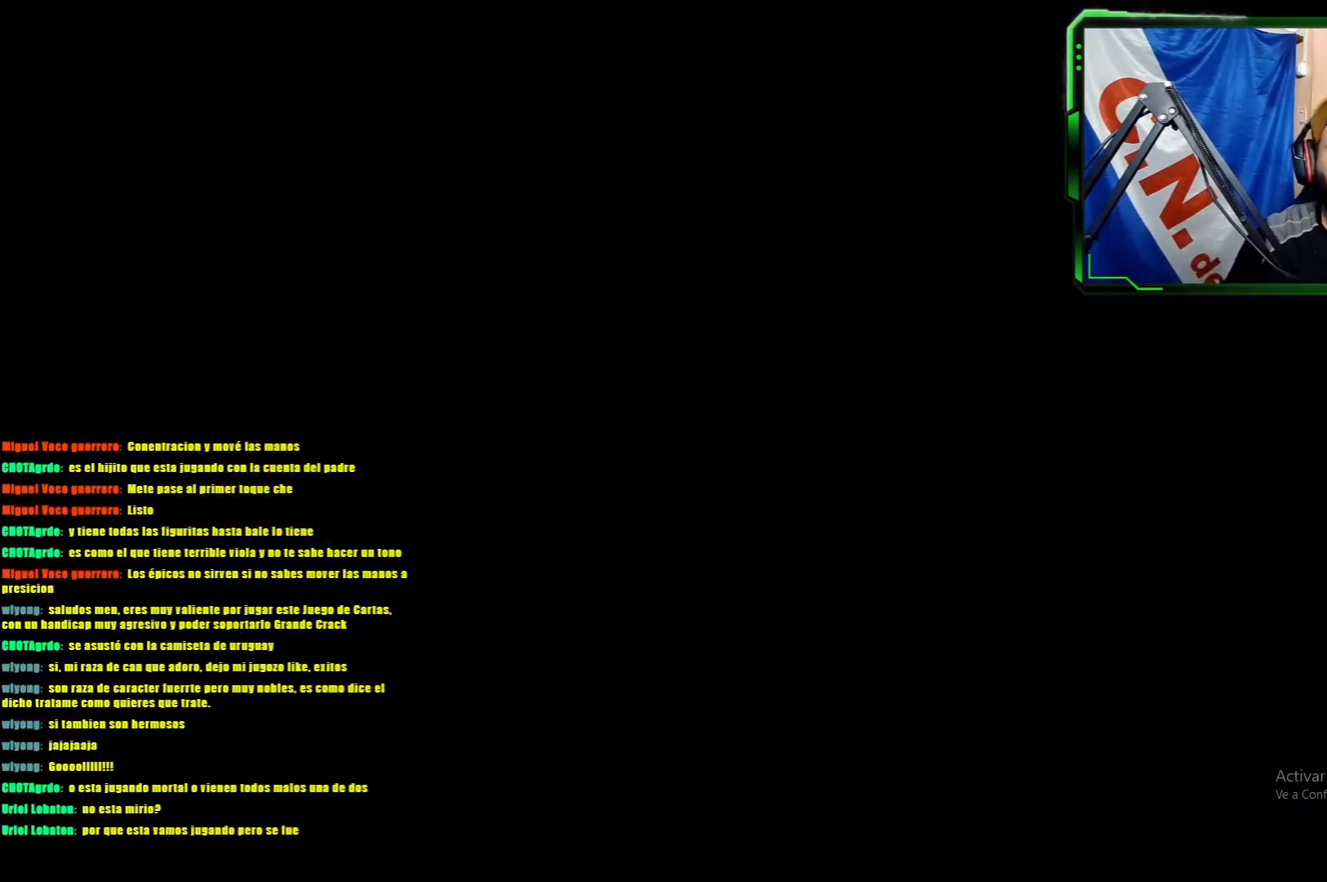
{"buttons": [], "left_stick": "center", "events": []}
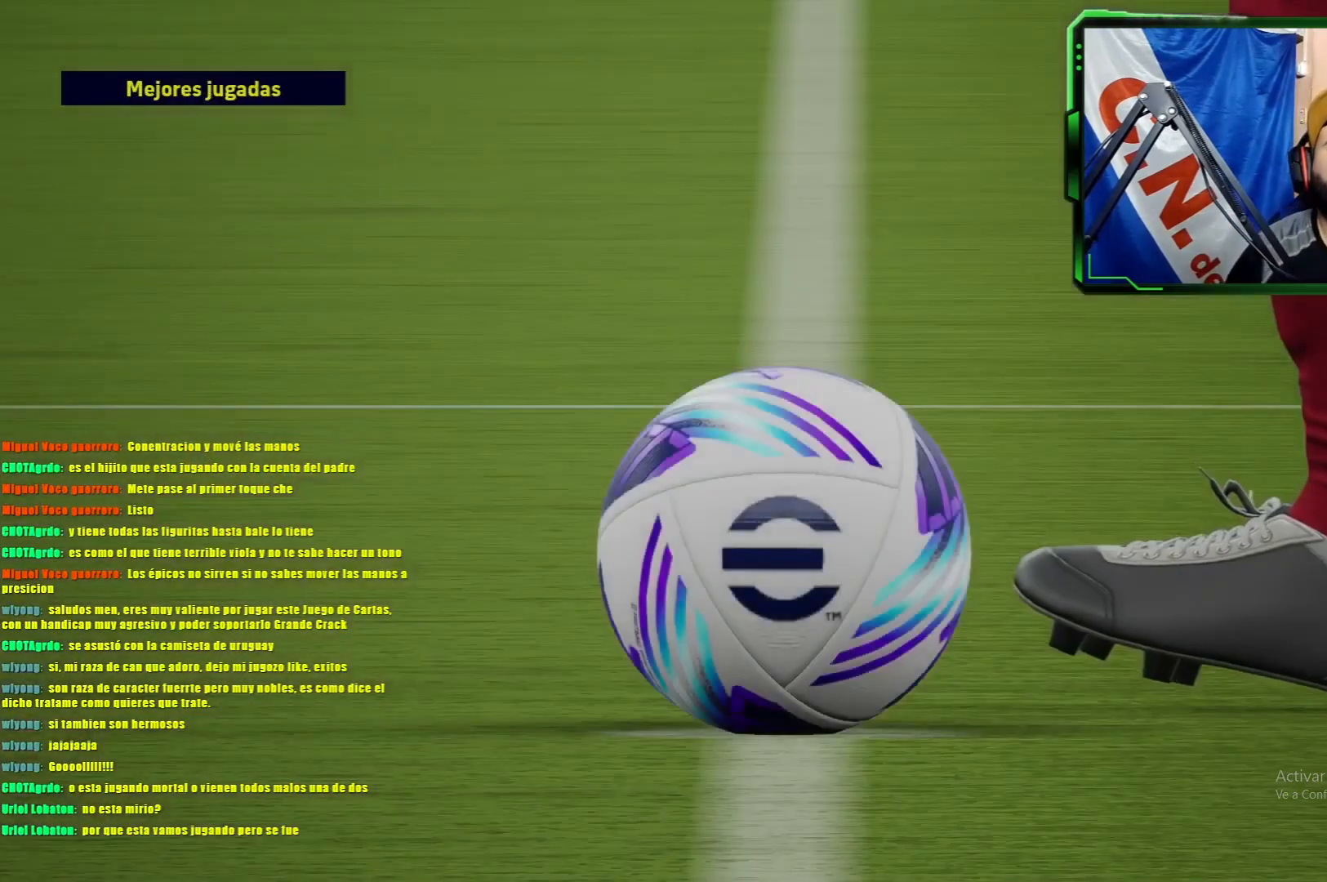
{"buttons": [], "left_stick": "center", "events": [[384, "CIRCLE", "down"], [484, "CIRCLE", "up"]]}
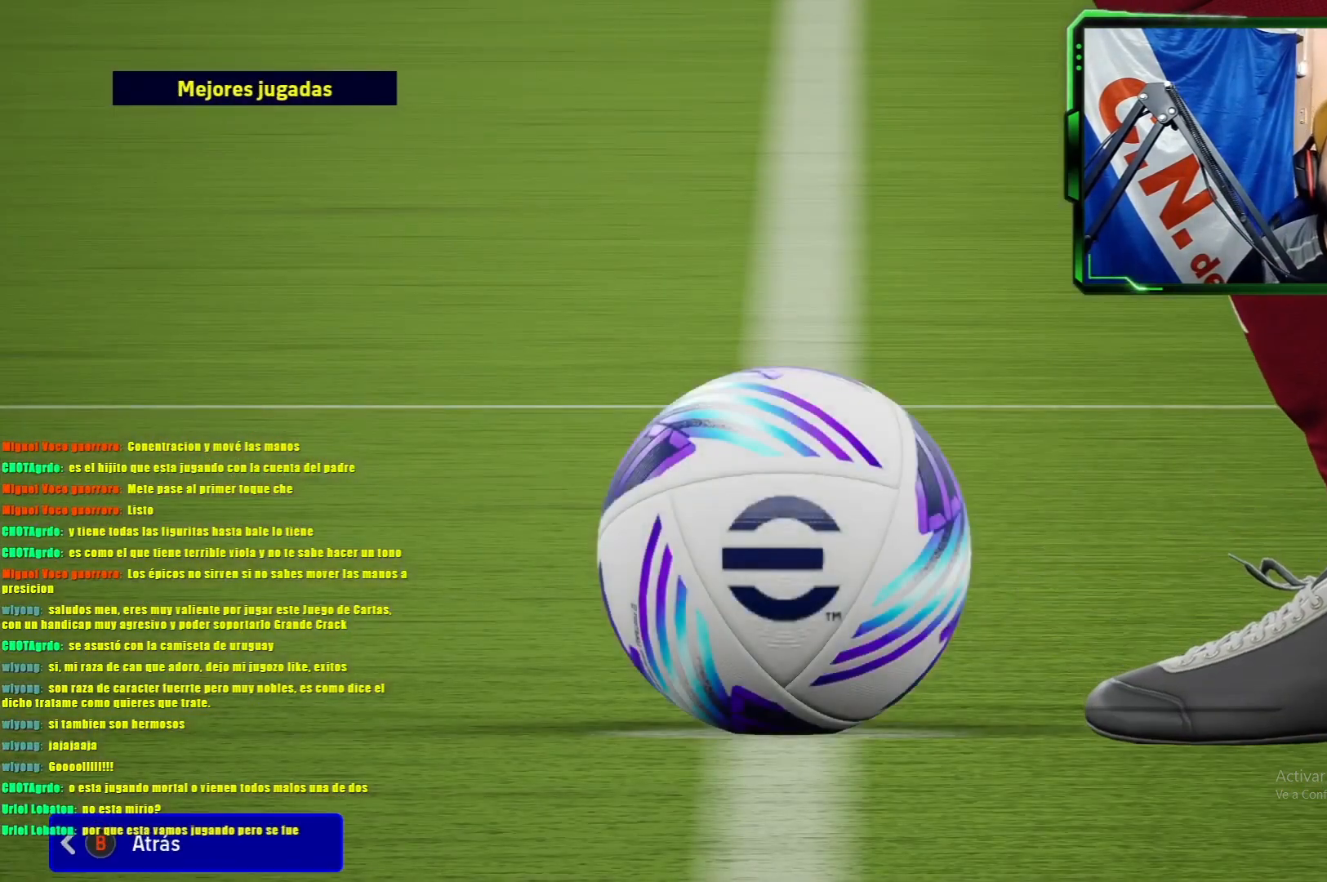
{"buttons": [], "left_stick": "center", "events": [[183, "CROSS", "down"], [283, "CROSS", "up"], [367, "CROSS", "down"], [450, "CROSS", "up"]]}
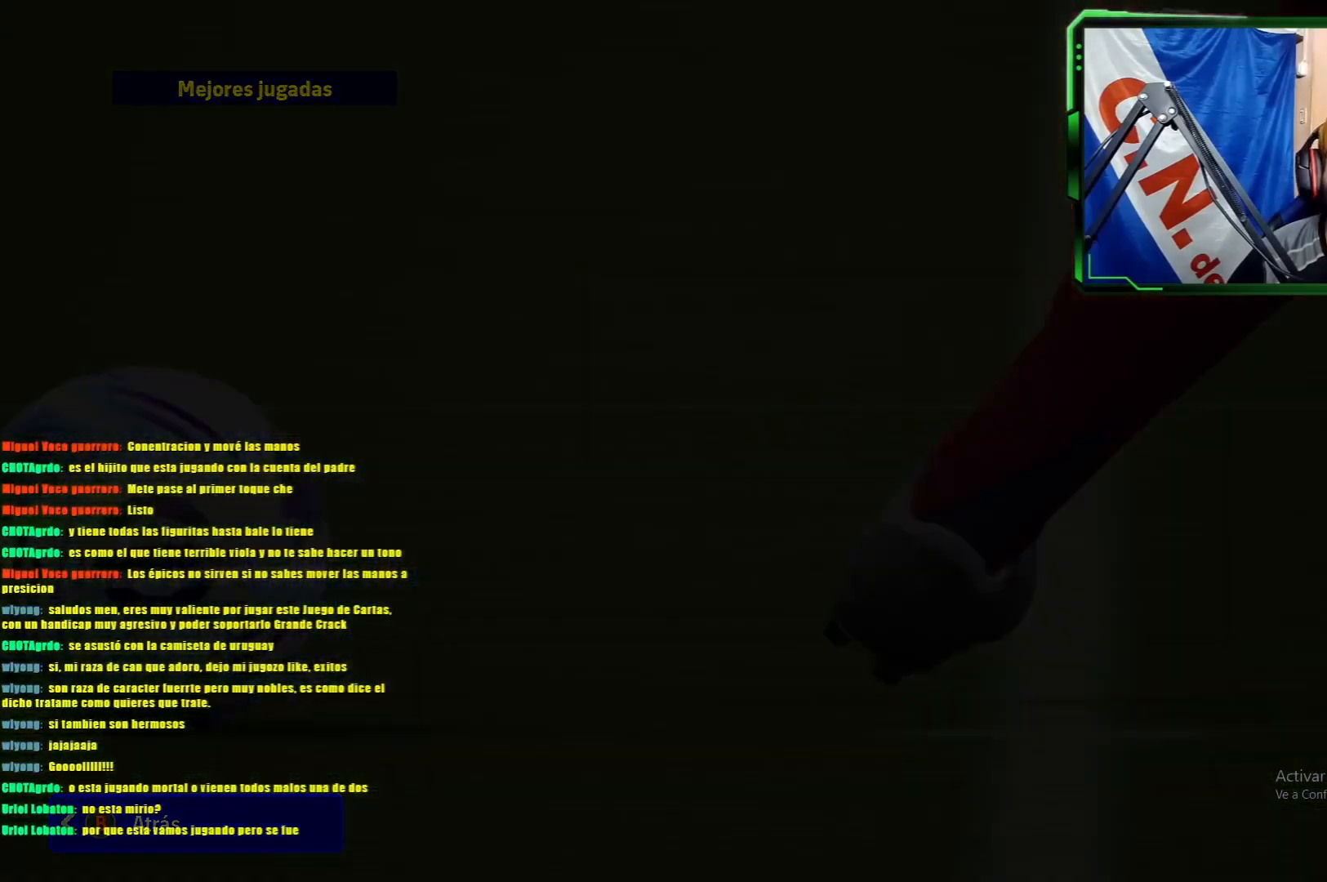
{"buttons": [], "left_stick": "center", "events": []}
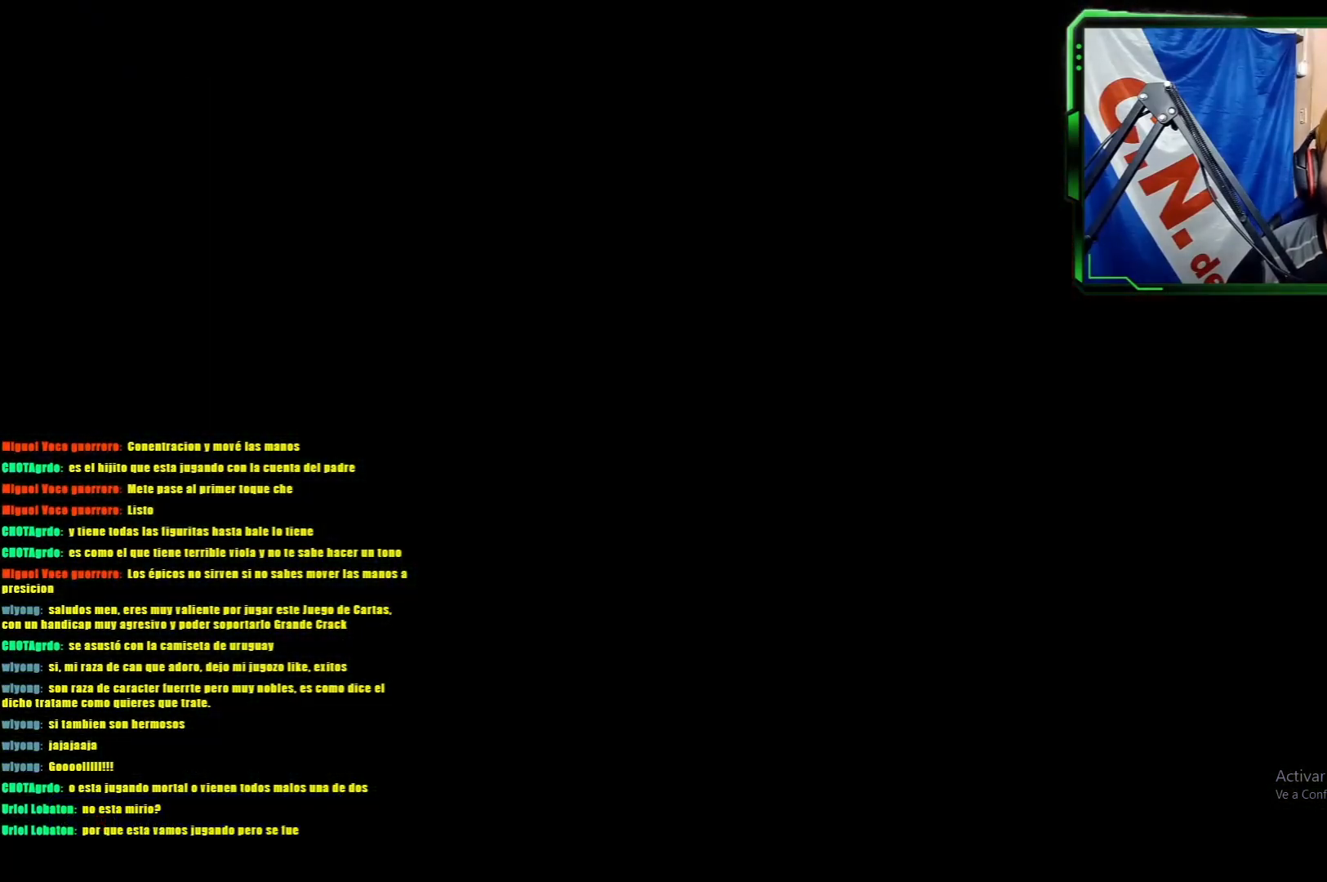
{"buttons": [], "left_stick": "center", "events": []}
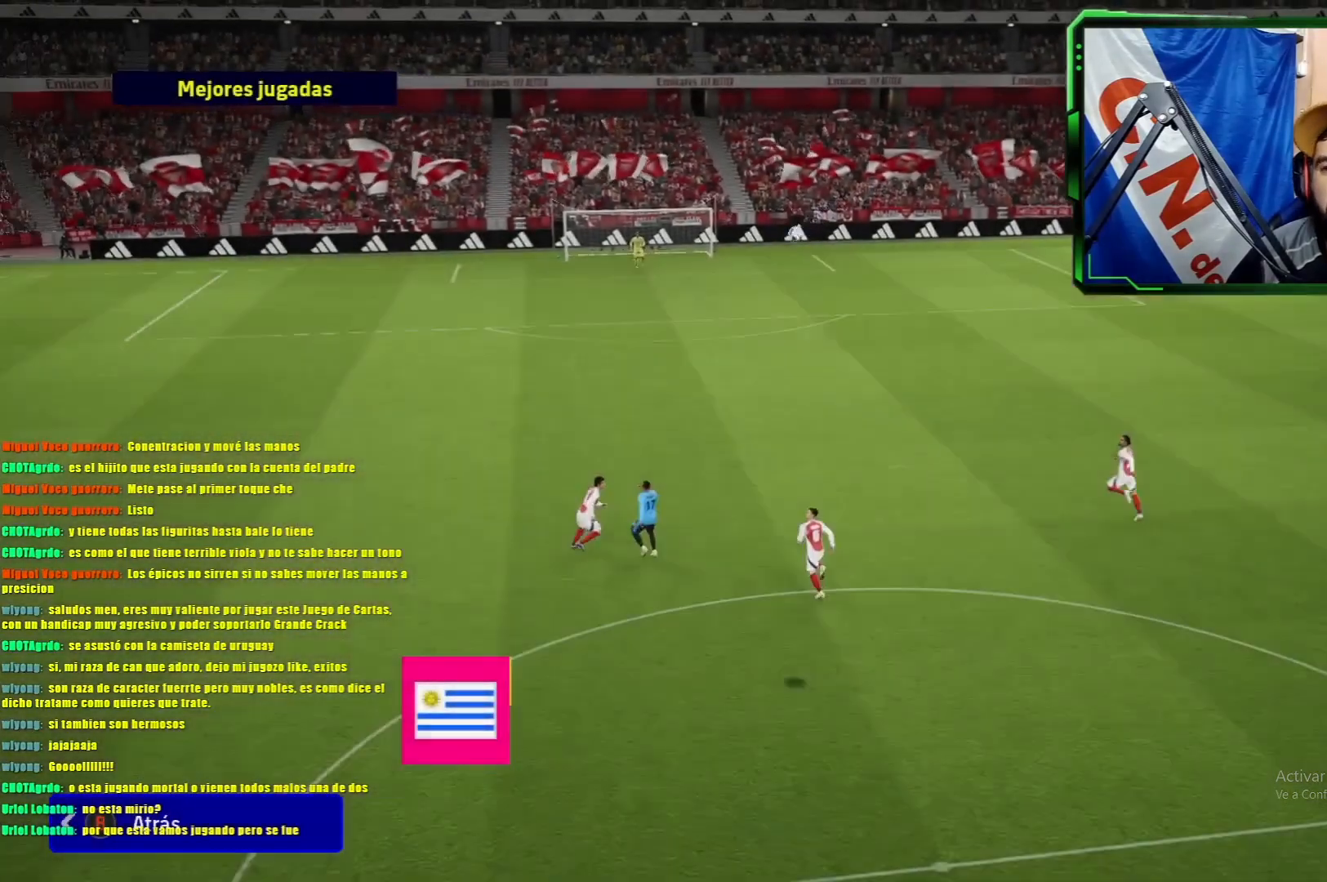
{"buttons": [], "left_stick": "center", "events": []}
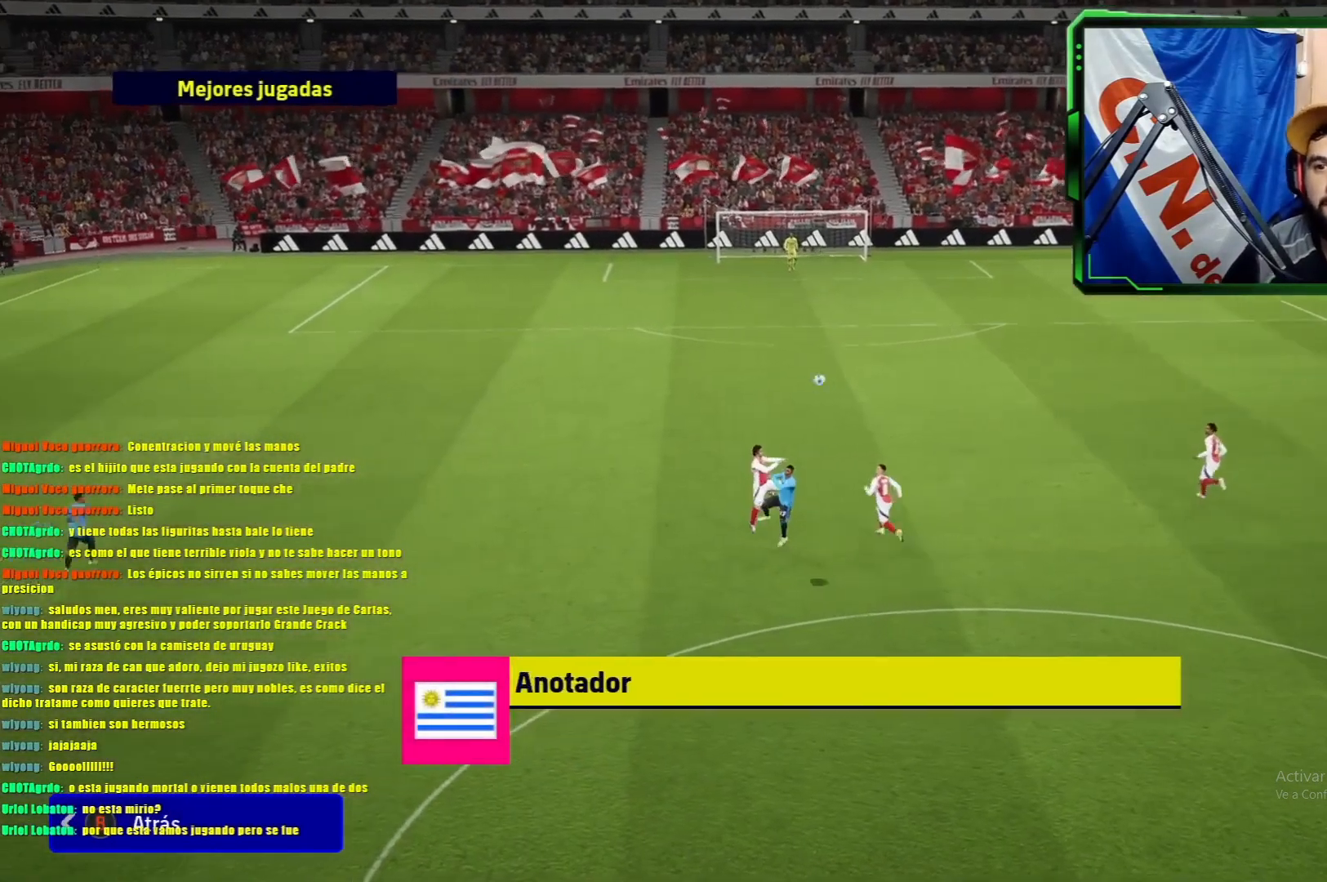
{"buttons": ["CROSS"], "left_stick": "center", "events": [[216, "CROSS", "down"]]}
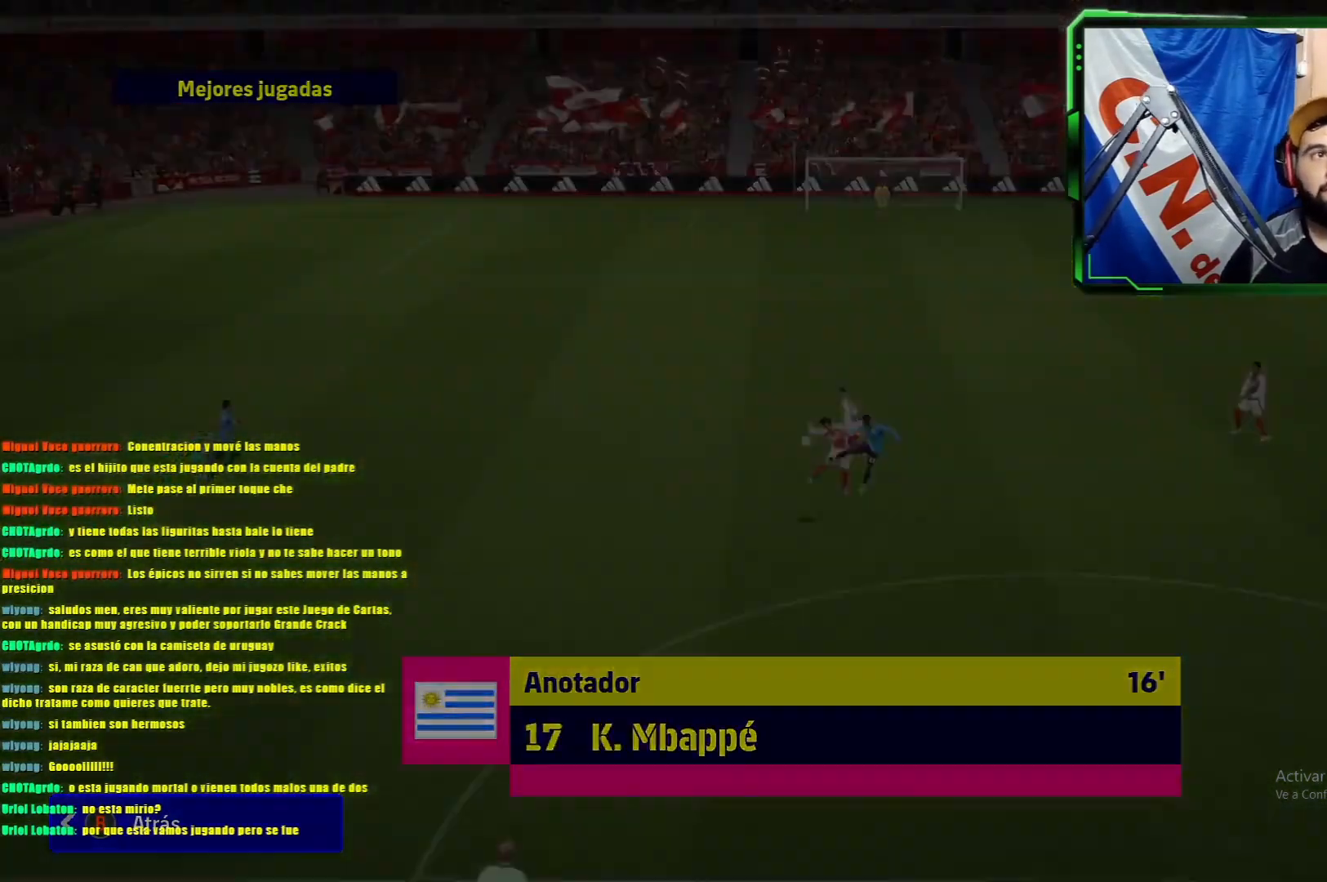
{"buttons": [], "left_stick": "center", "events": [[17, "CROSS", "up"]]}
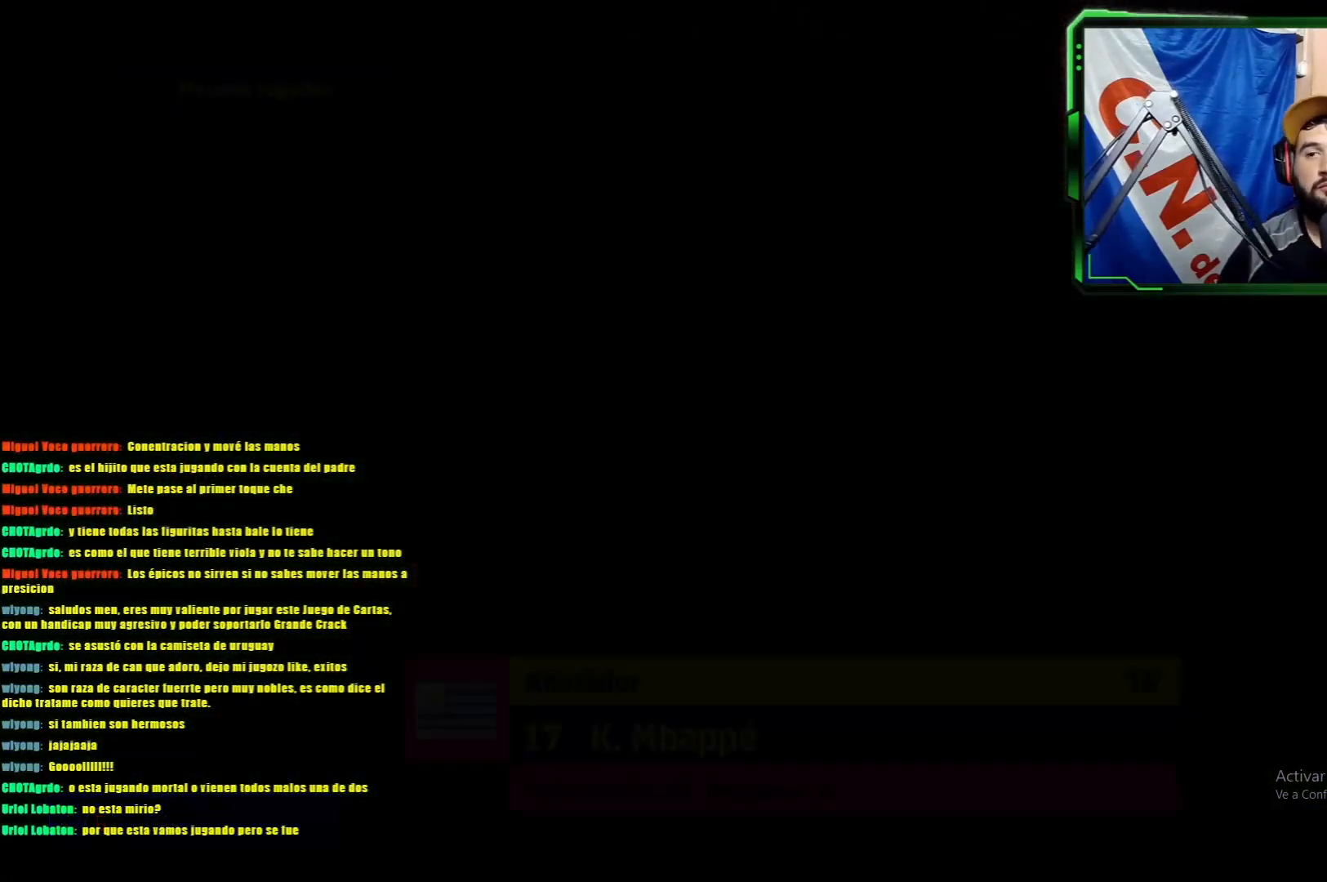
{"buttons": [], "left_stick": "center", "events": [[166, "CIRCLE", "down"], [233, "CIRCLE", "up"], [350, "CIRCLE", "down"], [450, "CIRCLE", "up"]]}
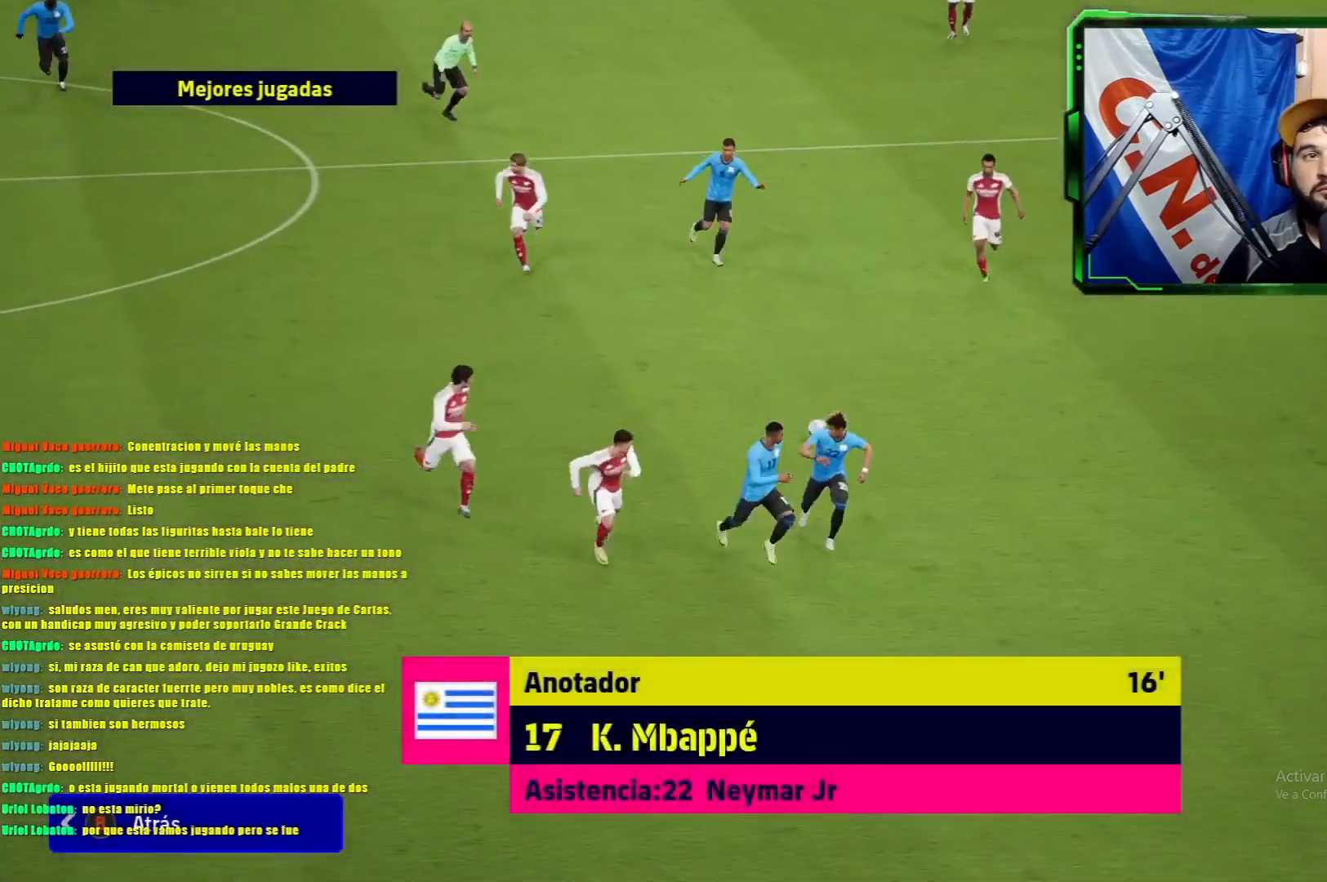
{"buttons": [], "left_stick": "center", "events": [[201, "CIRCLE", "down"], [451, "CIRCLE", "up"]]}
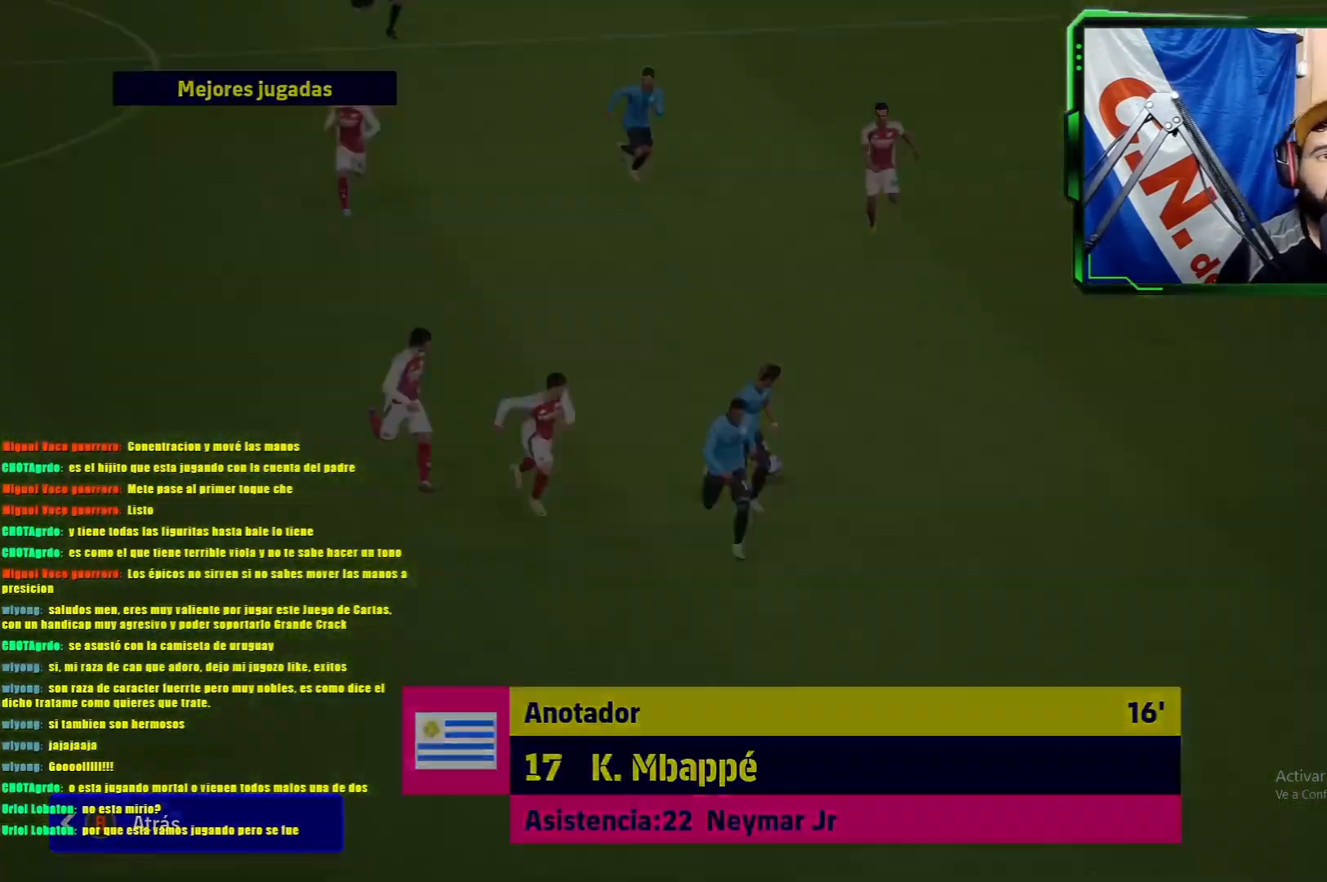
{"buttons": [], "left_stick": "center", "events": []}
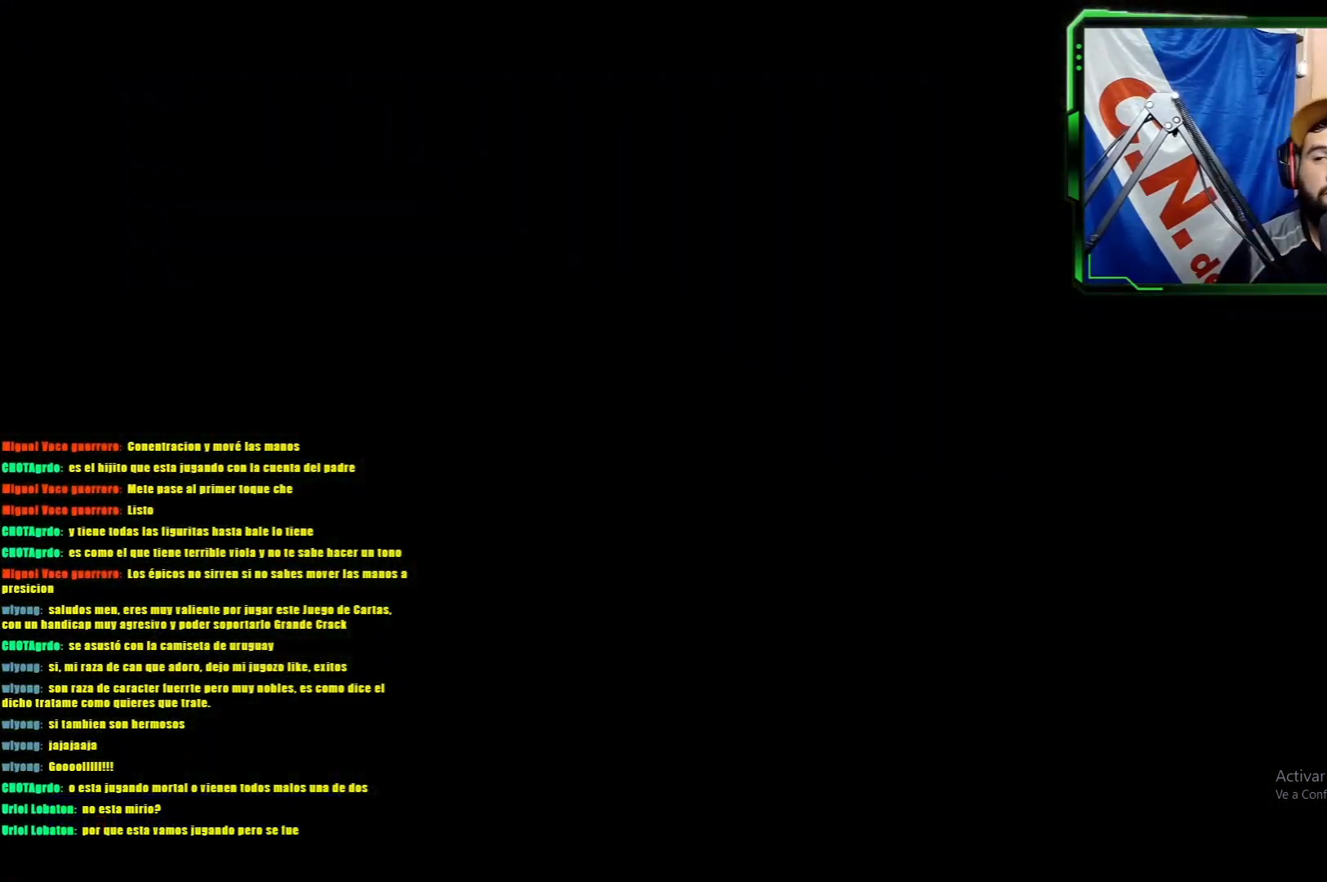
{"buttons": [], "left_stick": "center", "events": [[167, "TRIANGLE", "down"], [284, "TRIANGLE", "up"], [367, "TRIANGLE", "down"], [451, "TRIANGLE", "up"]]}
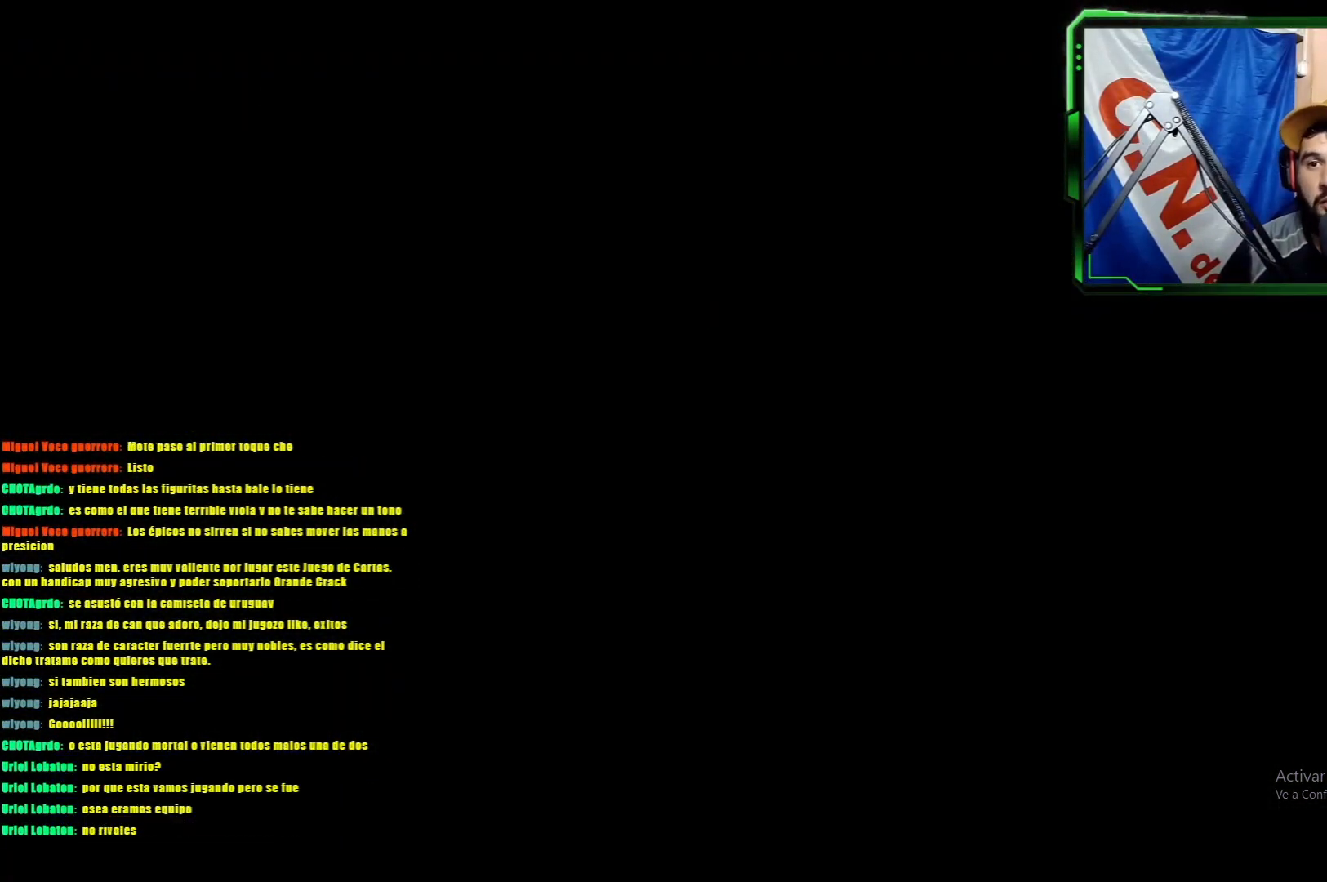
{"buttons": ["TRIANGLE"], "left_stick": "center", "events": [[17, "TRIANGLE", "down"], [117, "TRIANGLE", "up"], [317, "TRIANGLE", "down"], [417, "TRIANGLE", "up"], [500, "TRIANGLE", "down"]]}
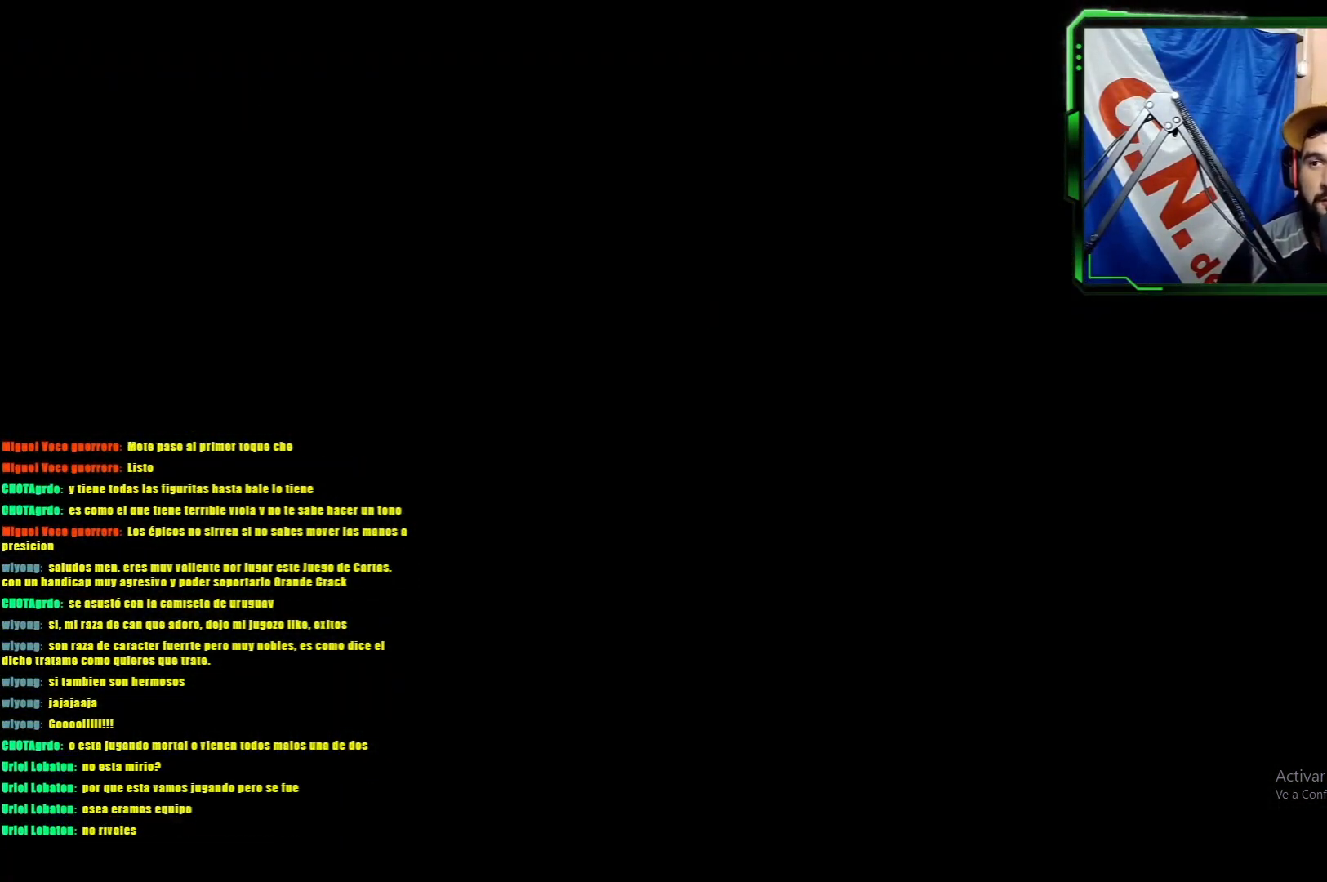
{"buttons": ["TRIANGLE"], "left_stick": "center", "events": [[67, "TRIANGLE", "up"], [151, "TRIANGLE", "down"], [217, "TRIANGLE", "up"], [301, "TRIANGLE", "down"], [351, "TRIANGLE", "up"], [434, "TRIANGLE", "down"]]}
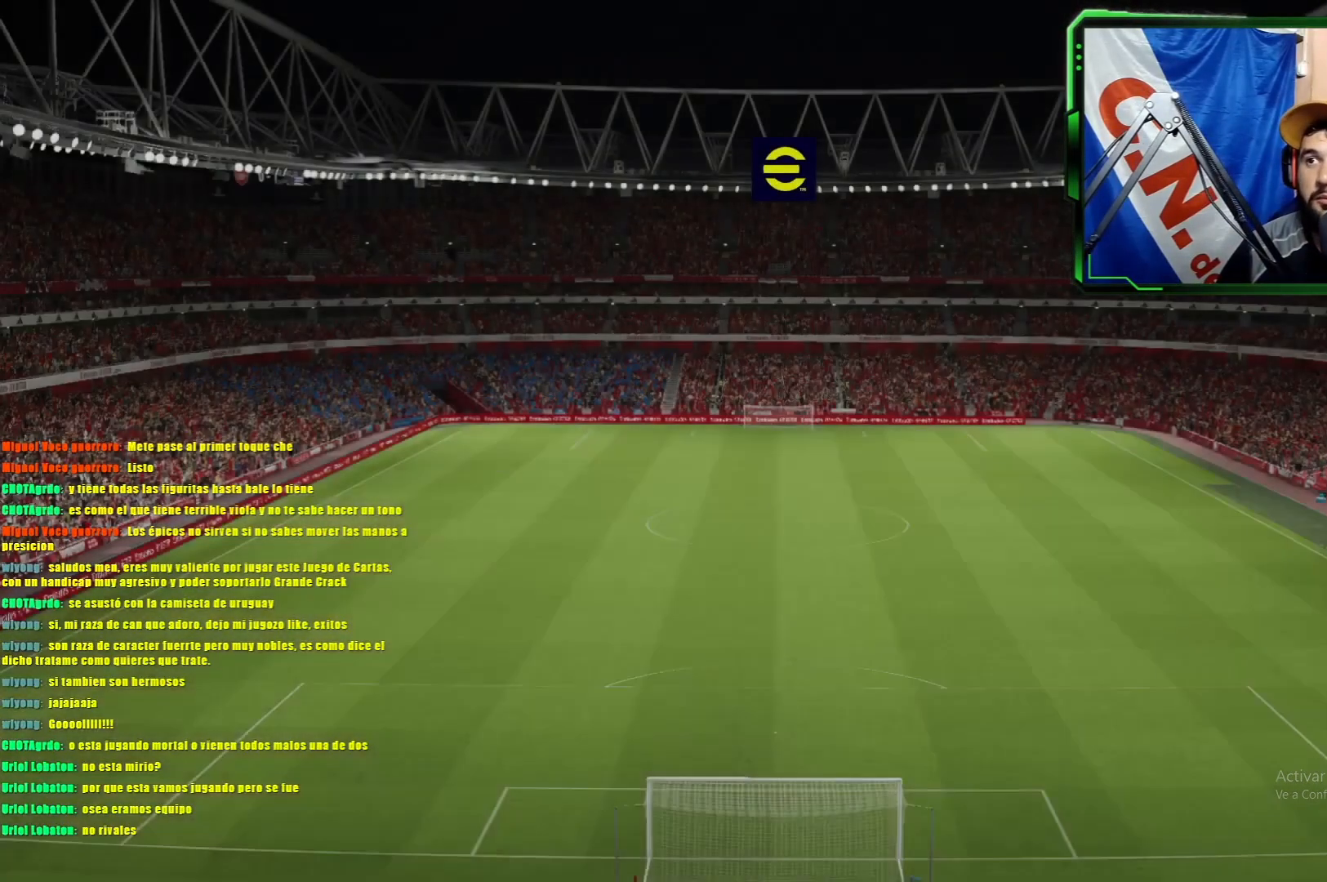
{"buttons": [], "left_stick": "center", "events": [[17, "TRIANGLE", "up"], [83, "TRIANGLE", "down"], [150, "TRIANGLE", "up"], [233, "TRIANGLE", "down"], [300, "TRIANGLE", "up"], [384, "TRIANGLE", "down"], [467, "TRIANGLE", "up"]]}